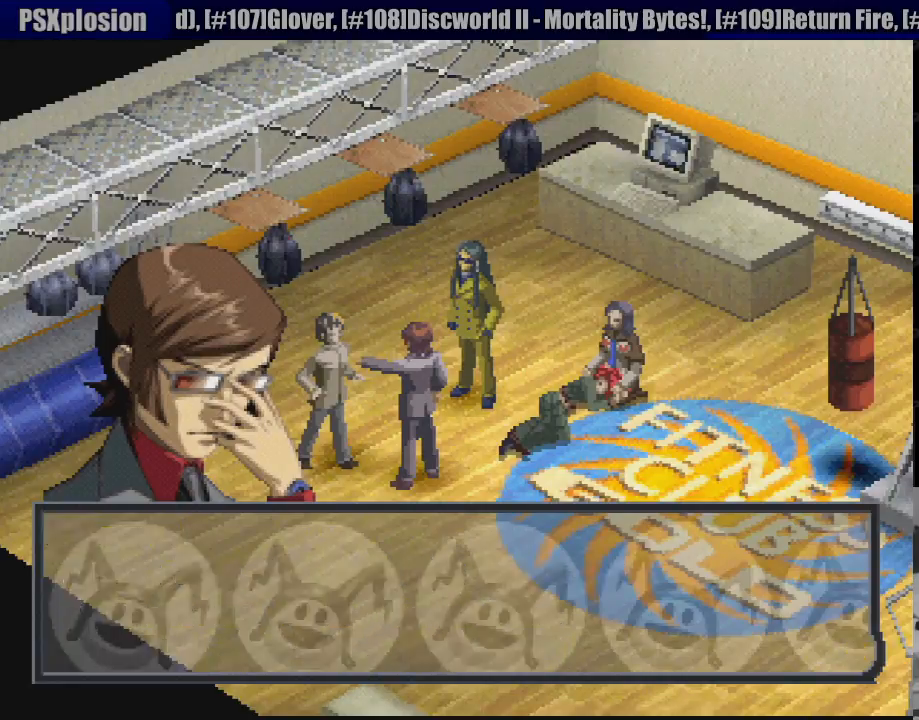
Gameplay with a controller (PlayStation layout); each line is a JSON object with the inputs held at the frame after it. "events" lists button and stick changes between this image and that frame as [ms after this image, input, new state], when the widget could be followed in between. Not read: L3 R3.
{"buttons": [], "events": [[67, "CROSS", "up"]]}
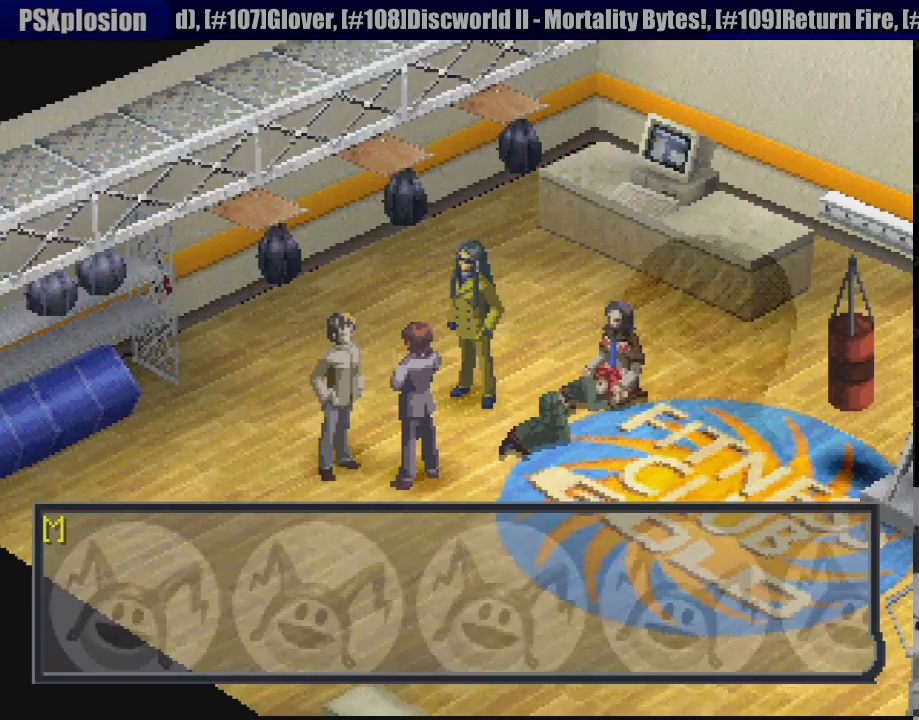
{"buttons": ["CROSS"], "events": [[467, "CROSS", "down"]]}
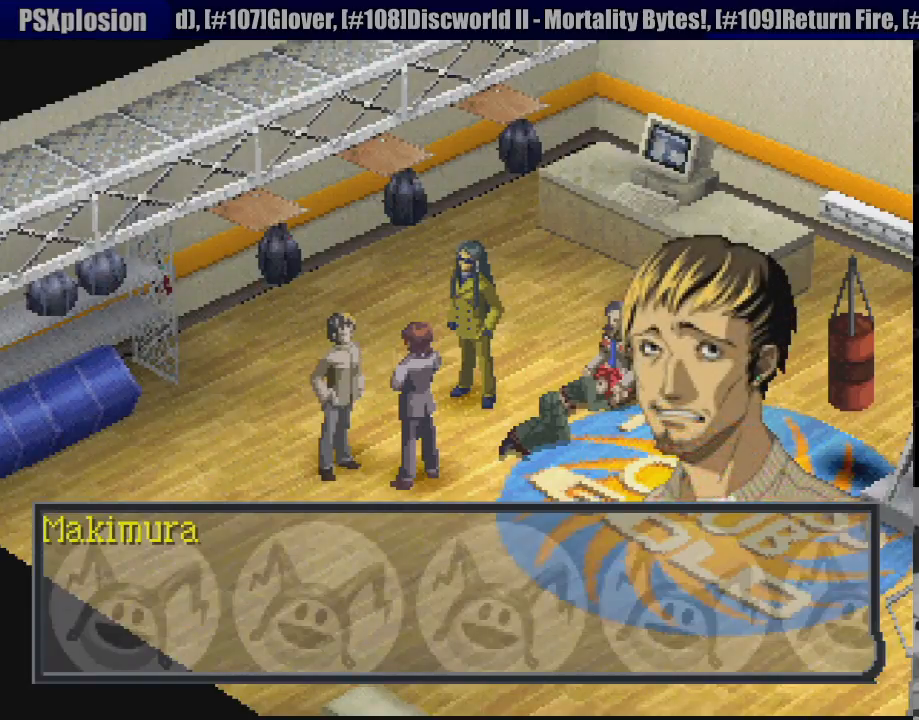
{"buttons": [], "events": [[183, "CROSS", "up"]]}
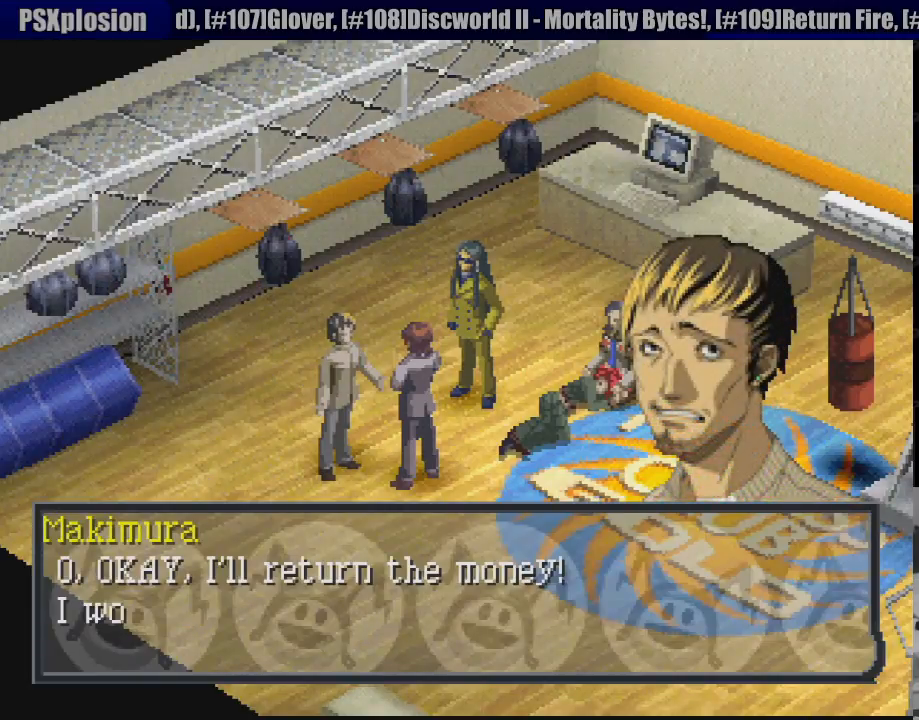
{"buttons": [], "events": [[333, "CROSS", "down"], [433, "CROSS", "up"]]}
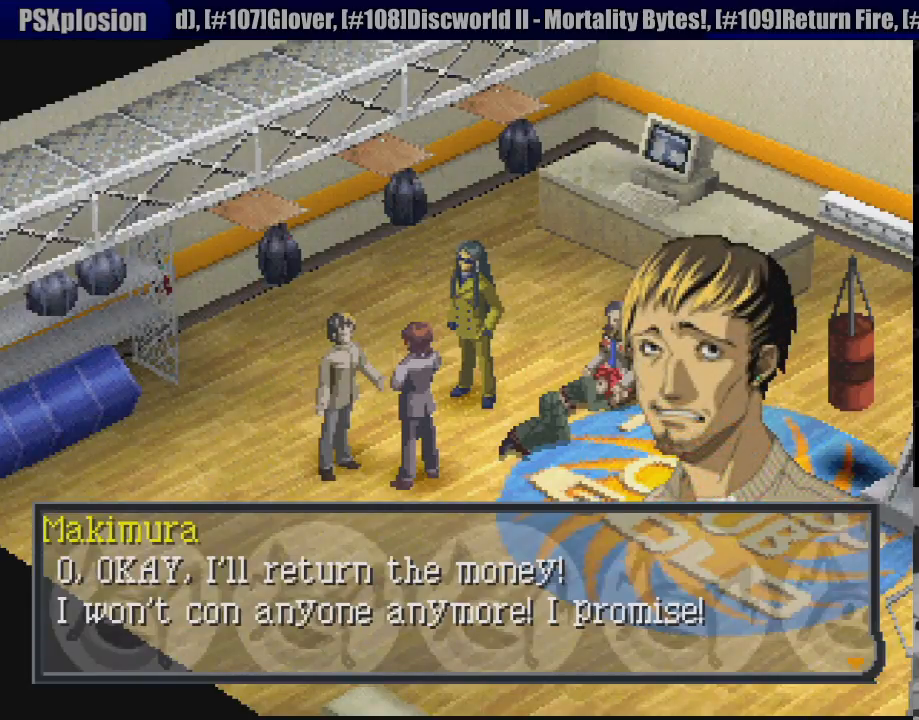
{"buttons": [], "events": []}
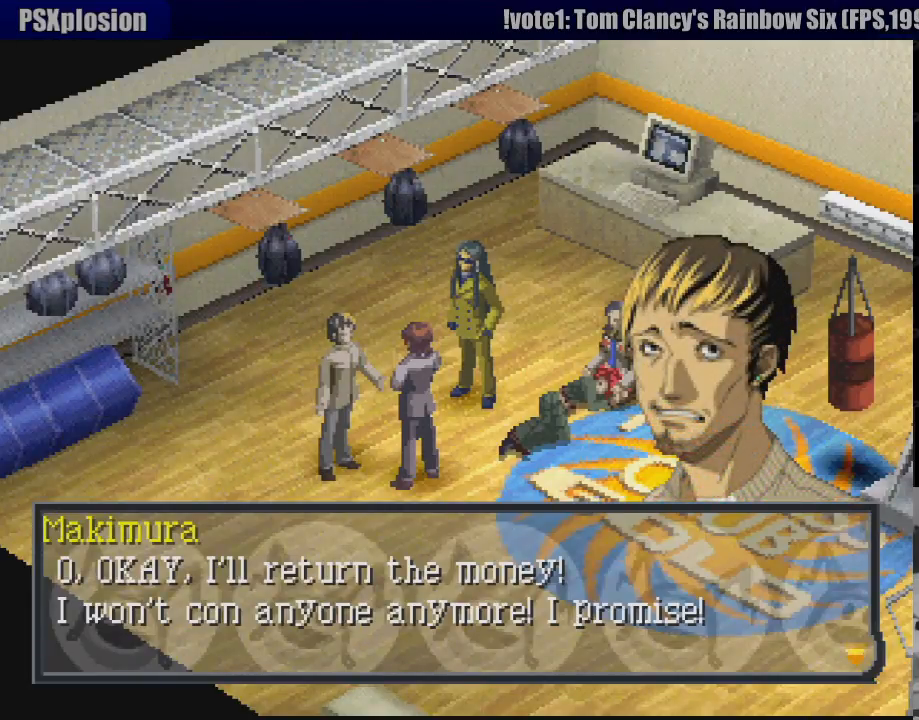
{"buttons": [], "events": []}
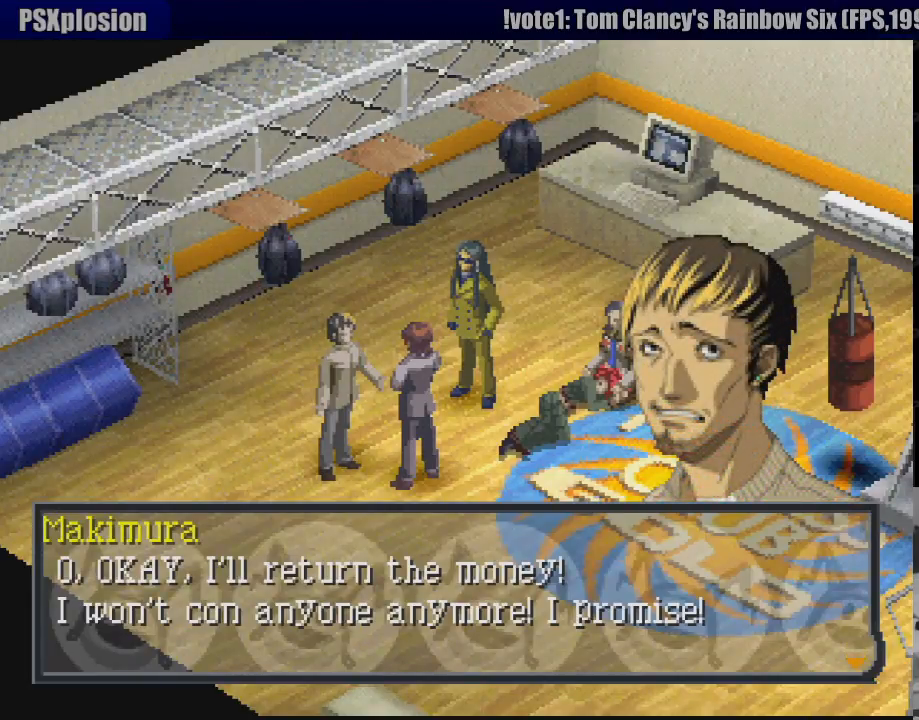
{"buttons": [], "events": []}
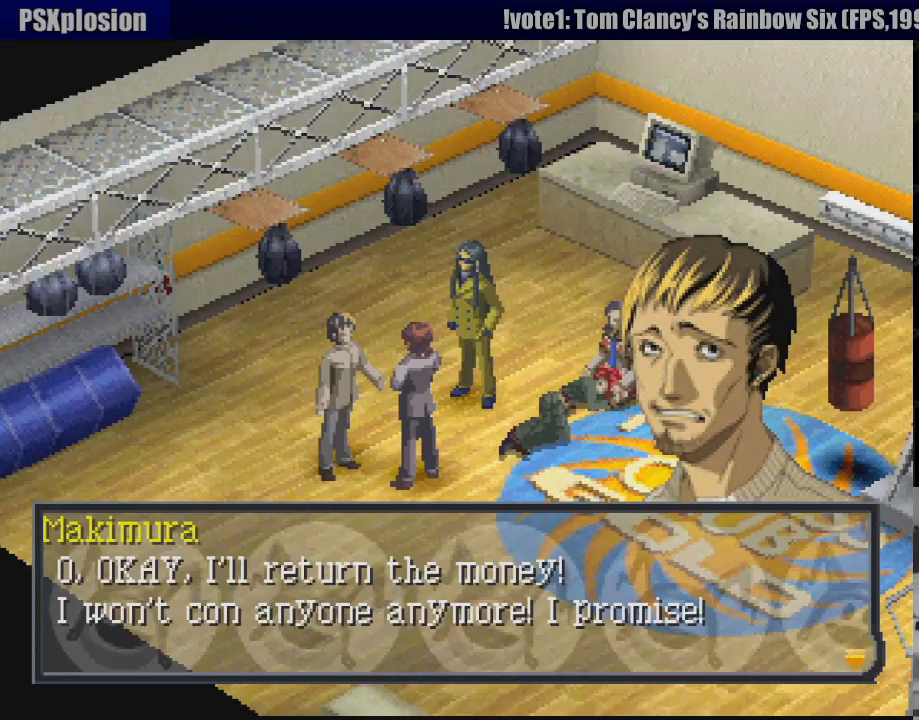
{"buttons": [], "events": []}
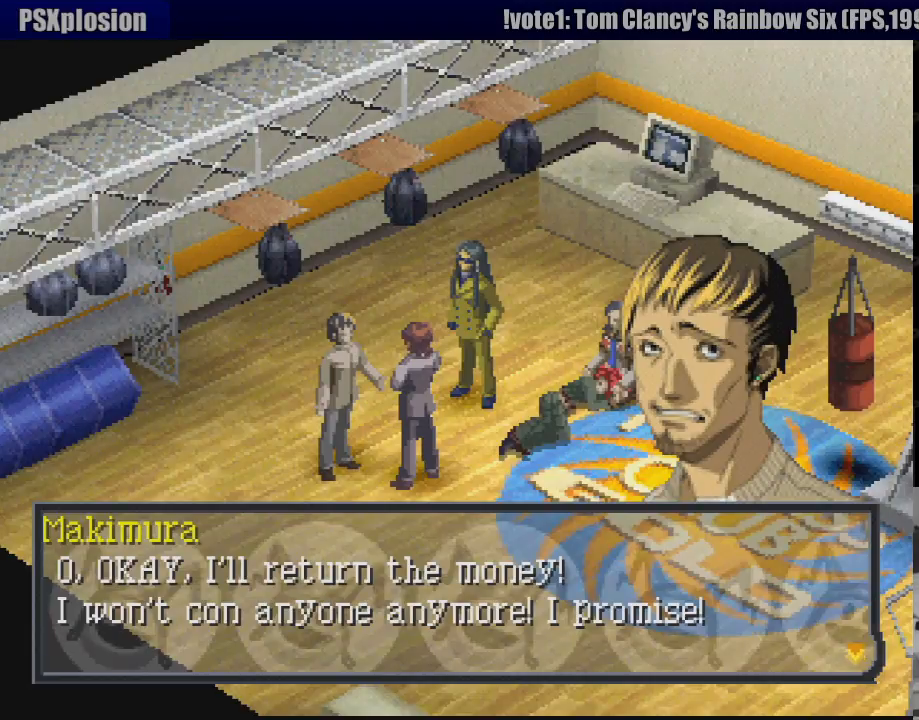
{"buttons": [], "events": []}
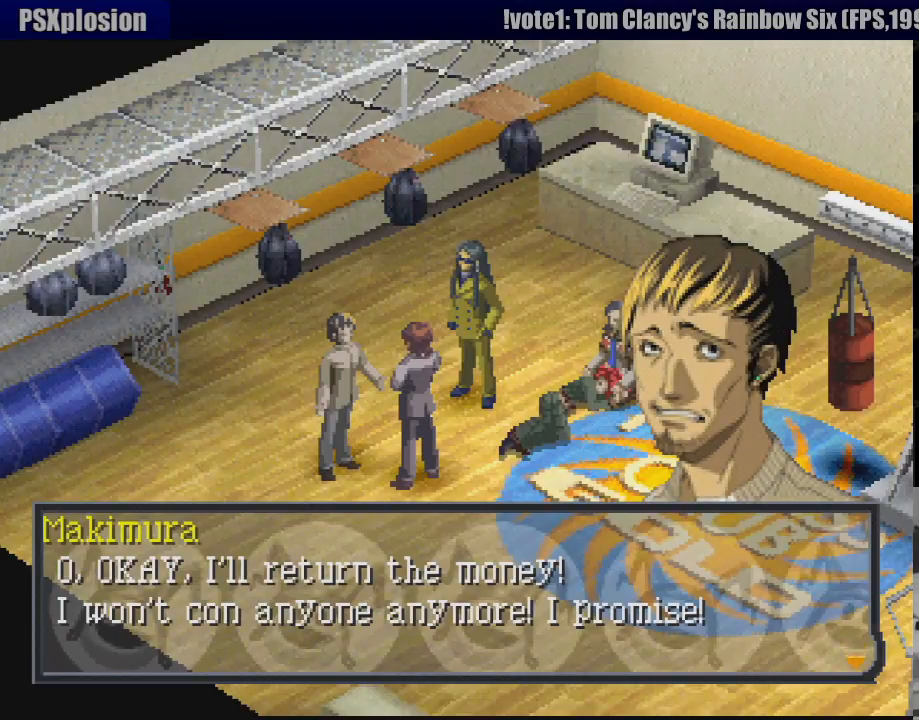
{"buttons": [], "events": []}
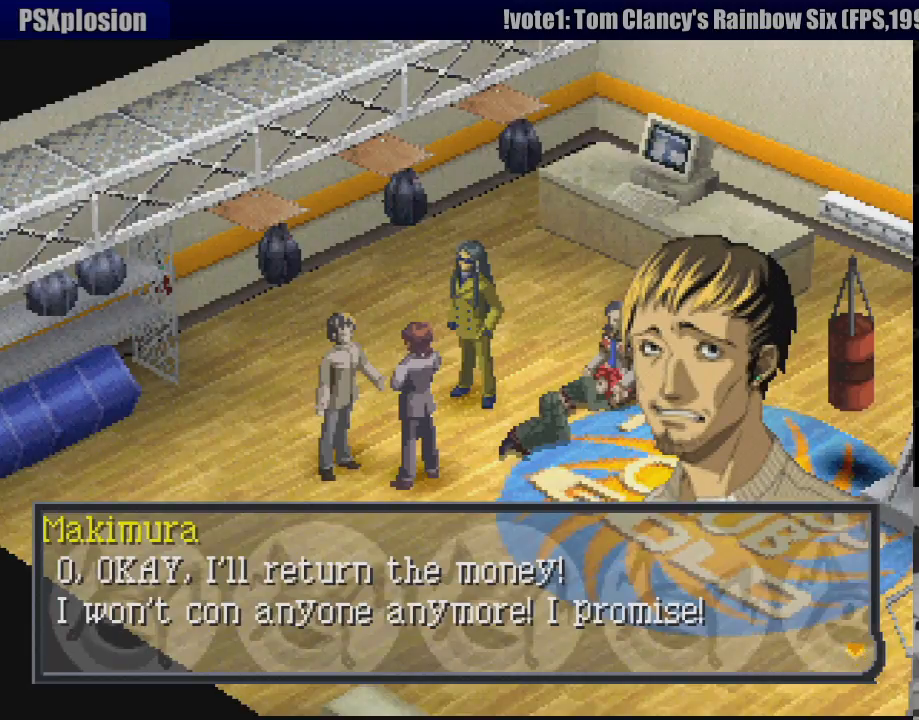
{"buttons": [], "events": [[200, "CROSS", "down"], [400, "CROSS", "up"]]}
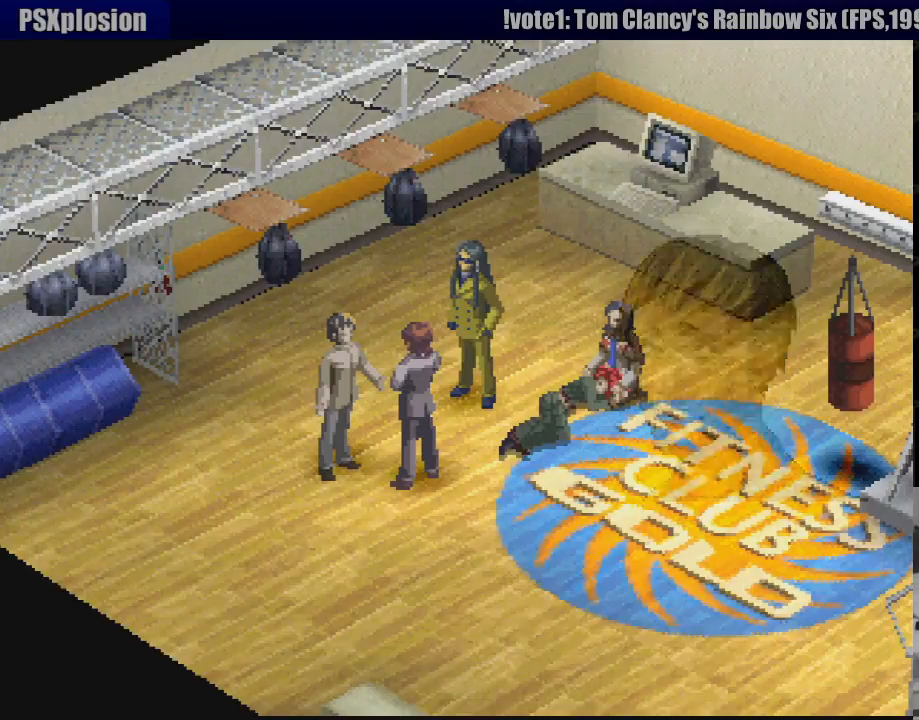
{"buttons": [], "events": []}
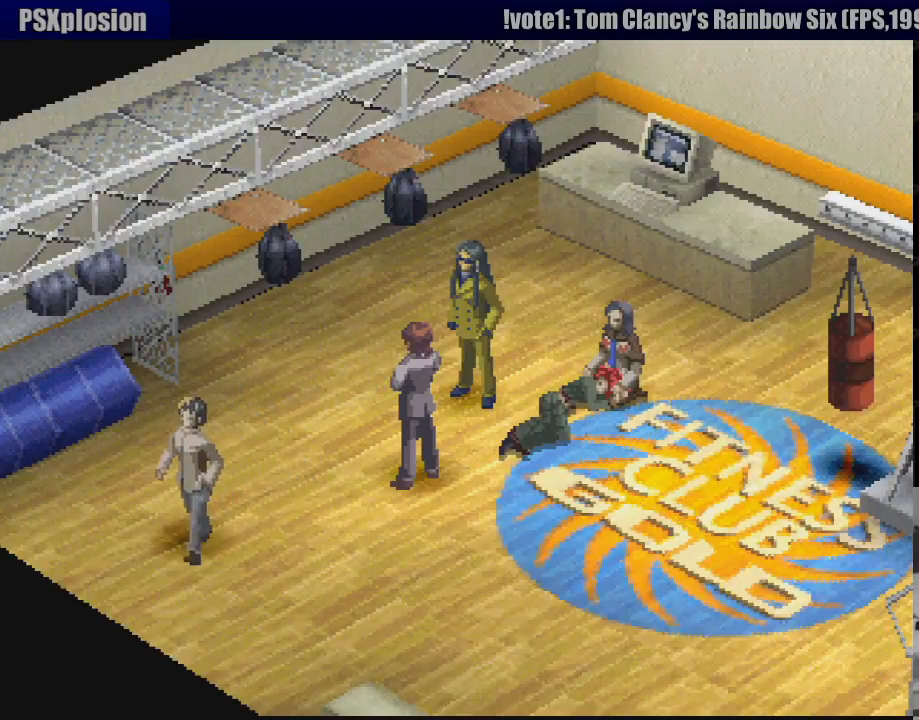
{"buttons": [], "events": []}
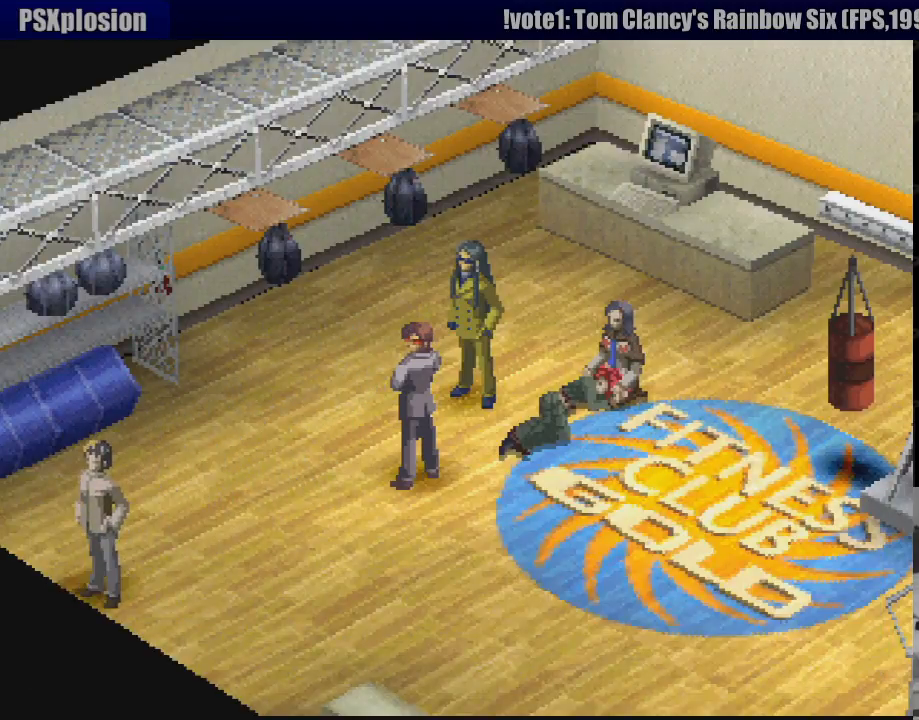
{"buttons": [], "events": []}
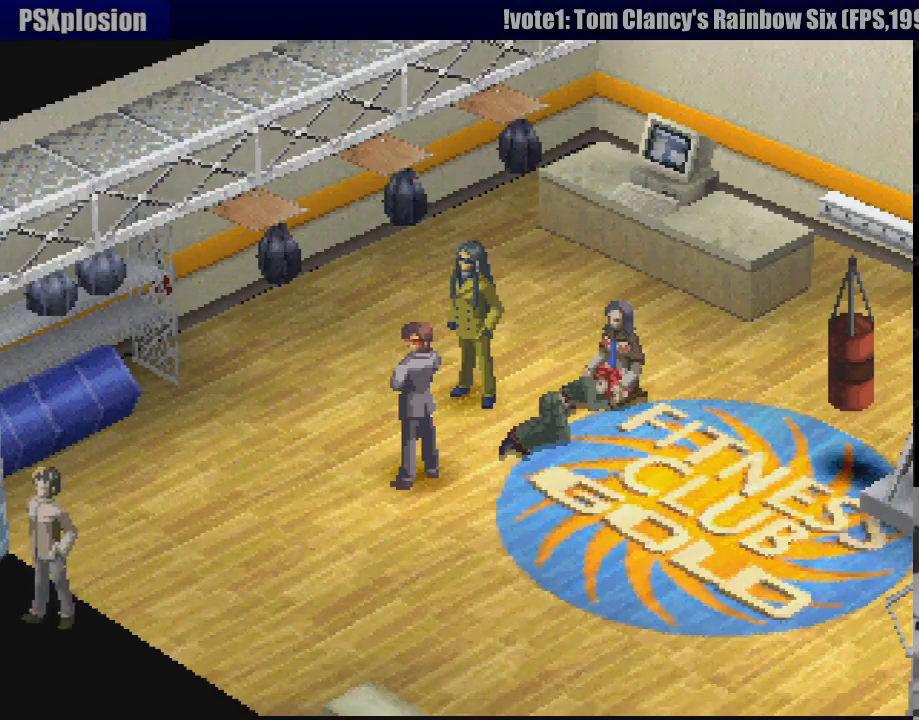
{"buttons": [], "events": []}
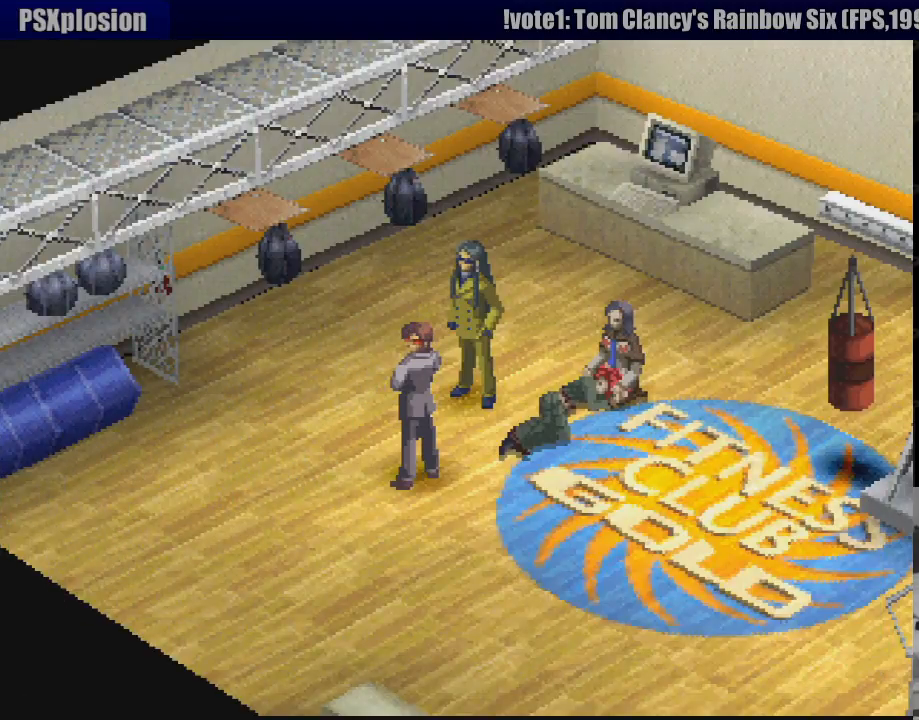
{"buttons": [], "events": []}
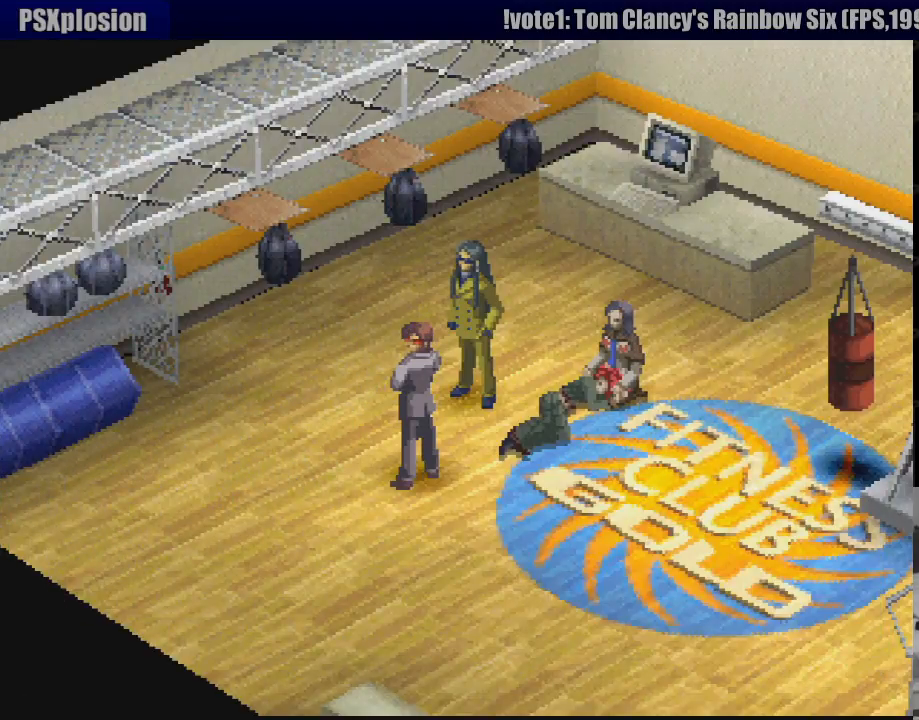
{"buttons": [], "events": []}
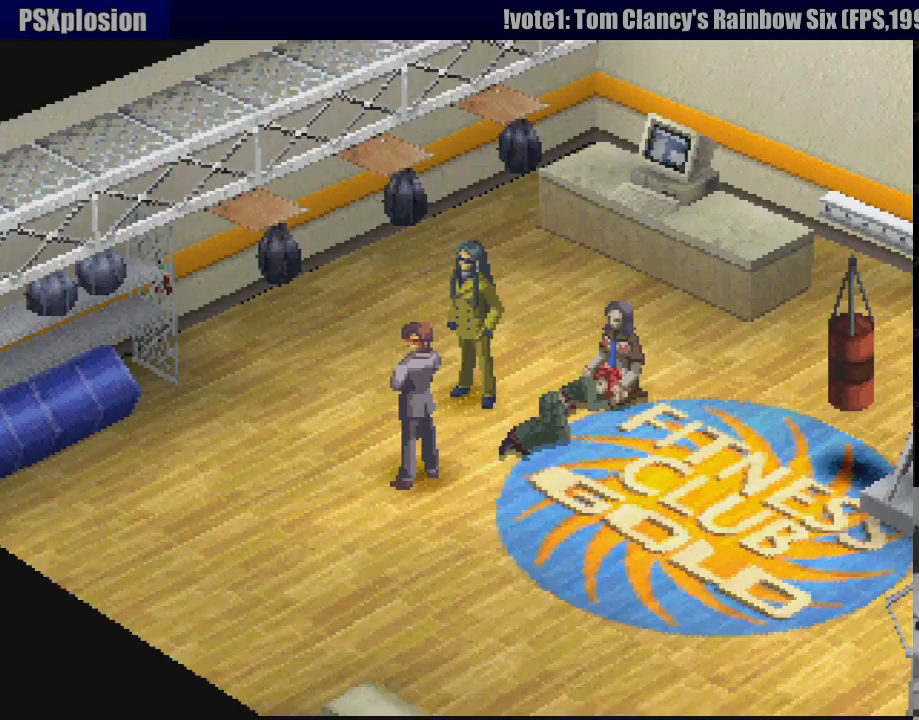
{"buttons": [], "events": []}
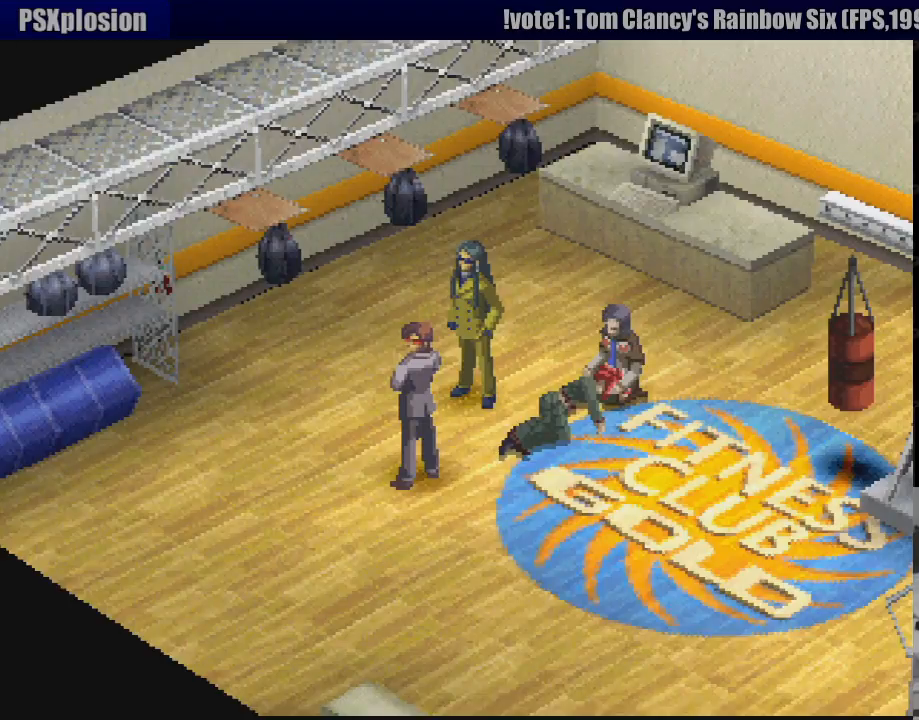
{"buttons": [], "events": []}
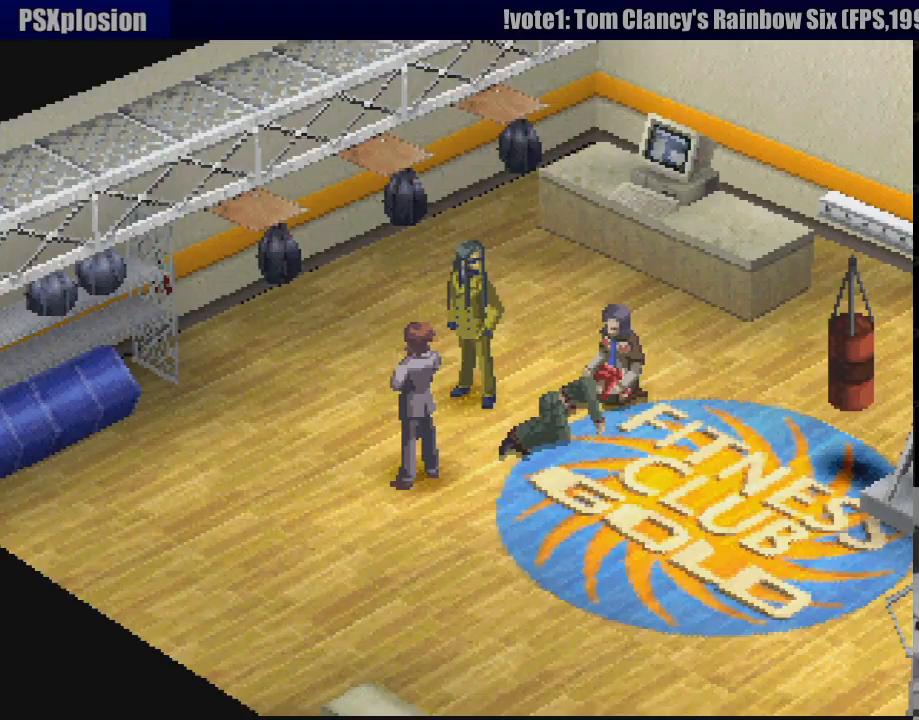
{"buttons": [], "events": []}
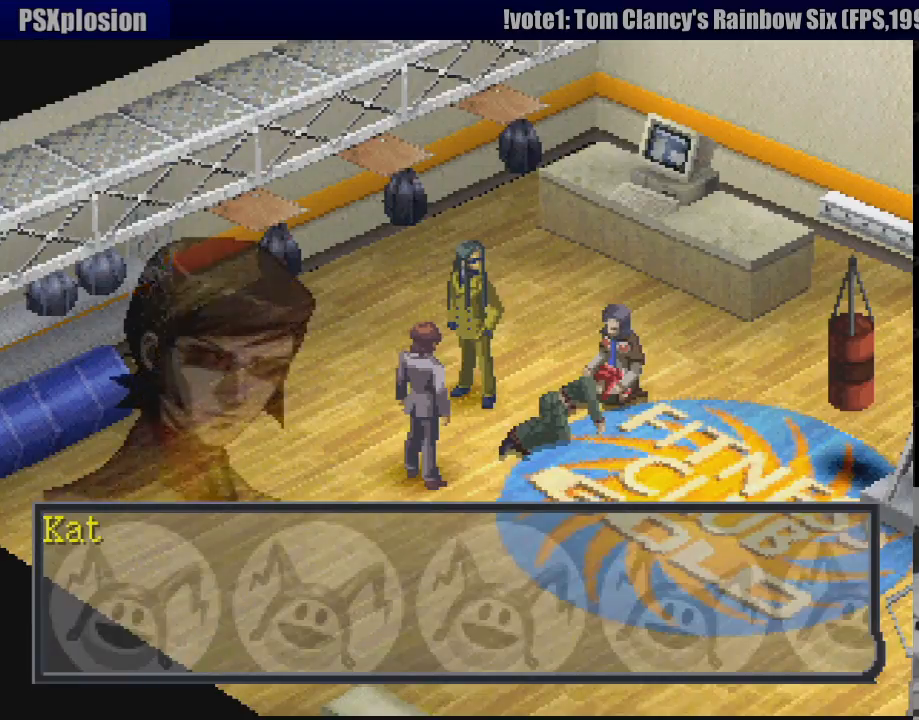
{"buttons": ["CROSS"], "events": [[367, "CROSS", "down"]]}
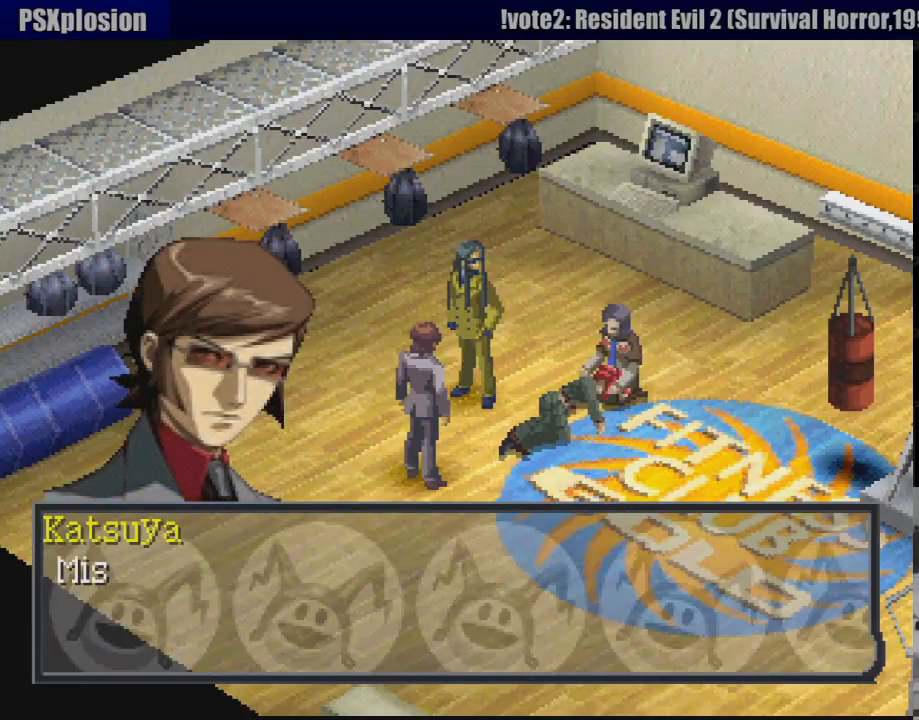
{"buttons": [], "events": [[83, "CROSS", "up"]]}
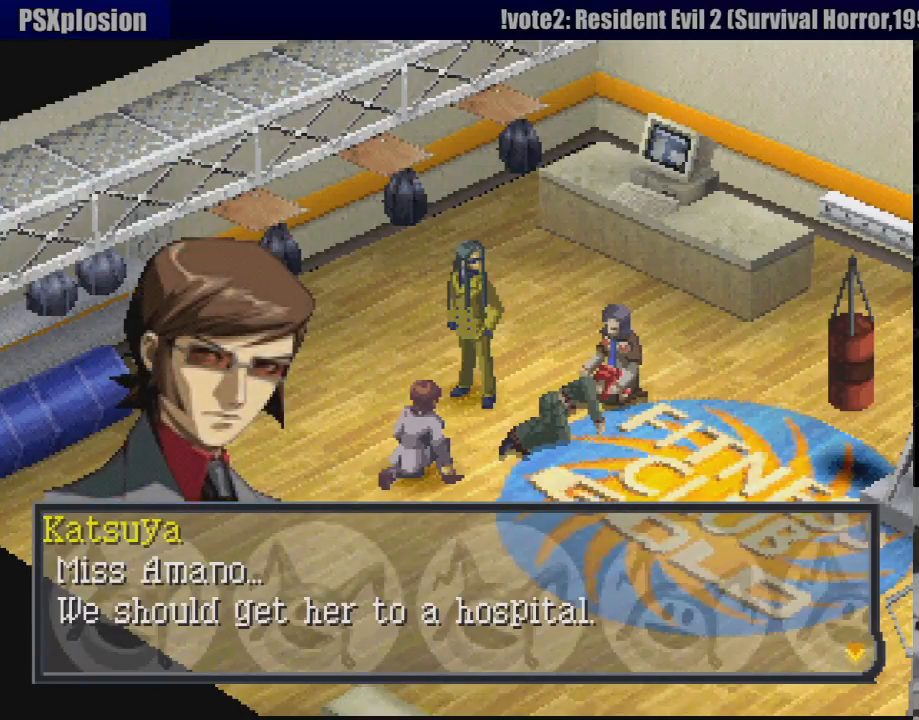
{"buttons": [], "events": []}
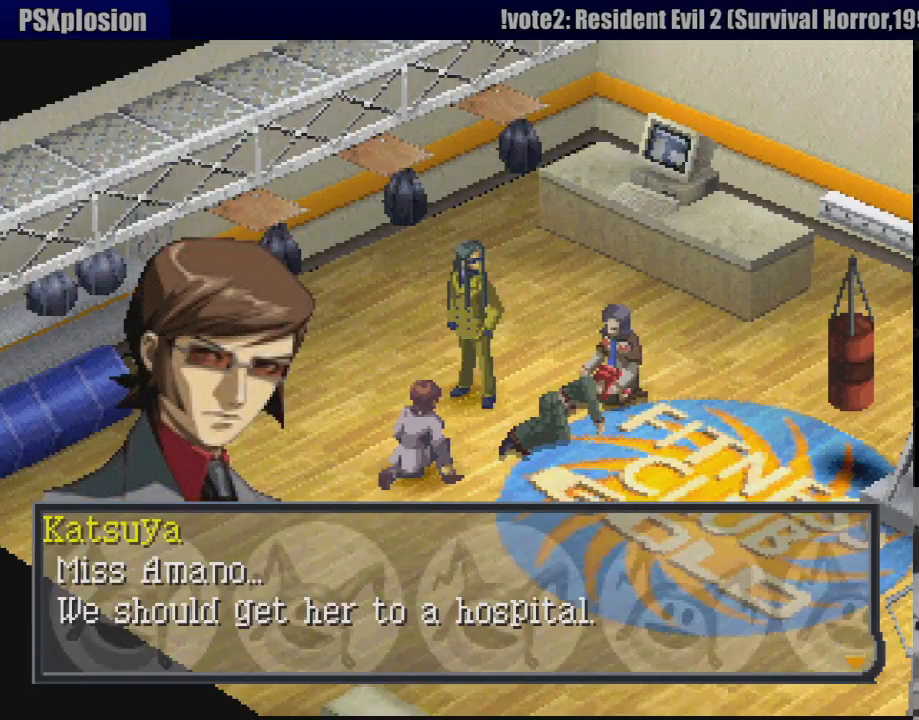
{"buttons": [], "events": []}
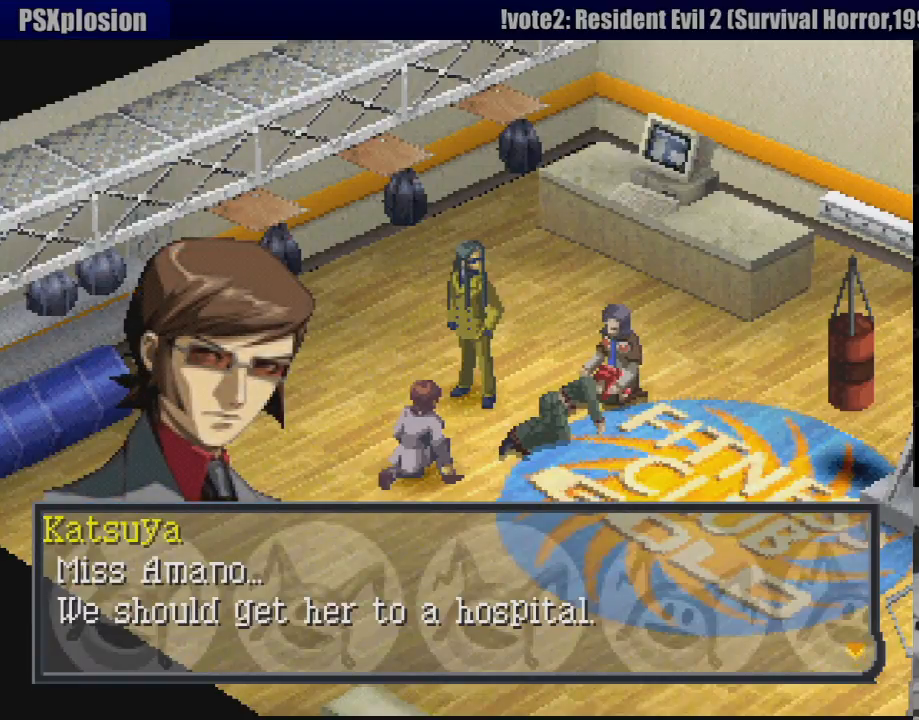
{"buttons": [], "events": []}
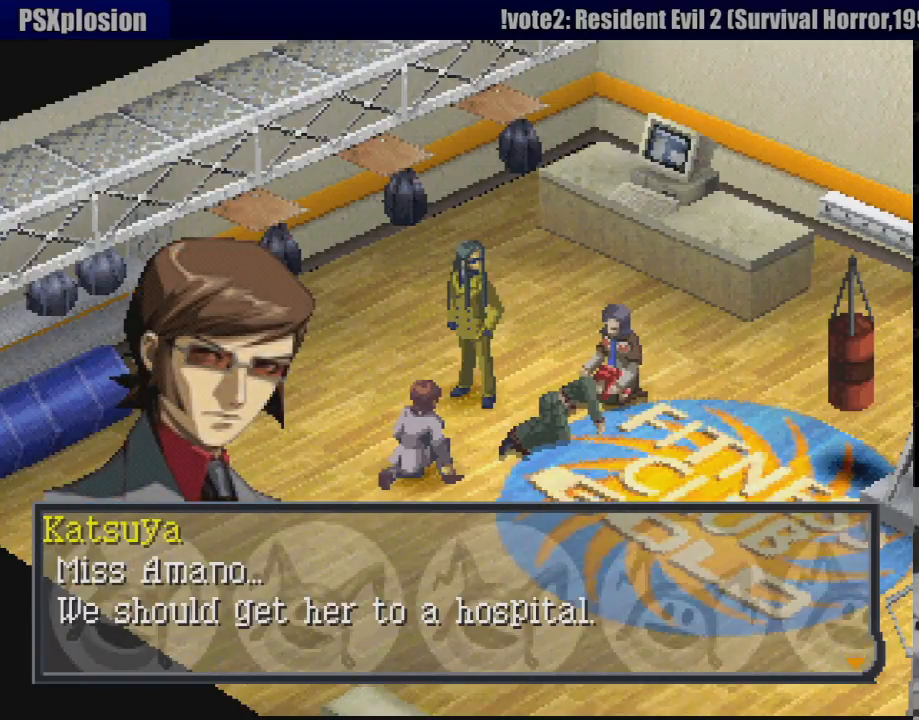
{"buttons": [], "events": [[33, "CROSS", "down"], [283, "CROSS", "up"]]}
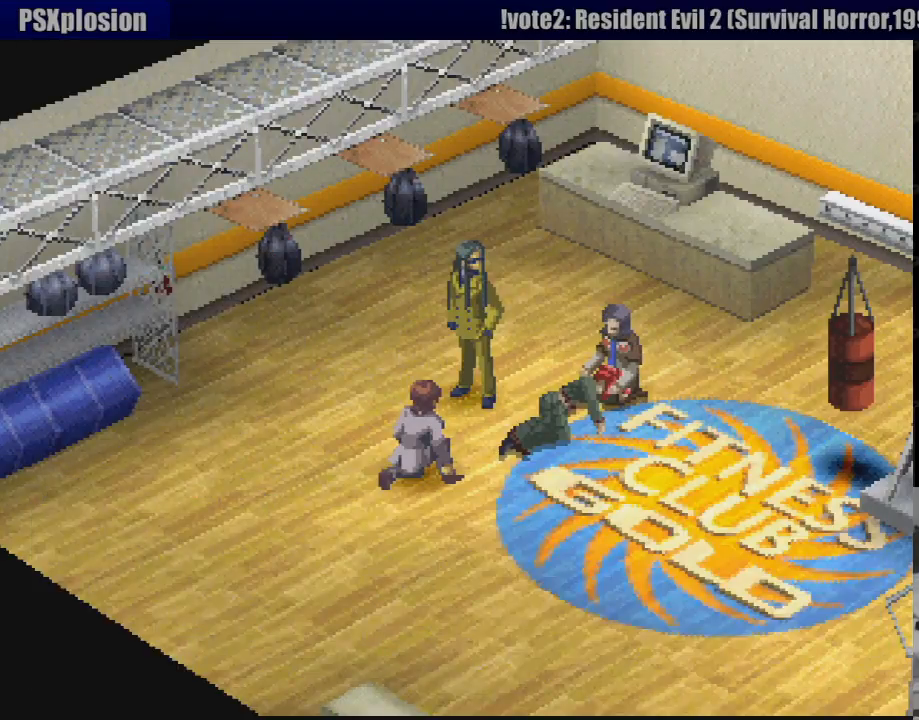
{"buttons": [], "events": []}
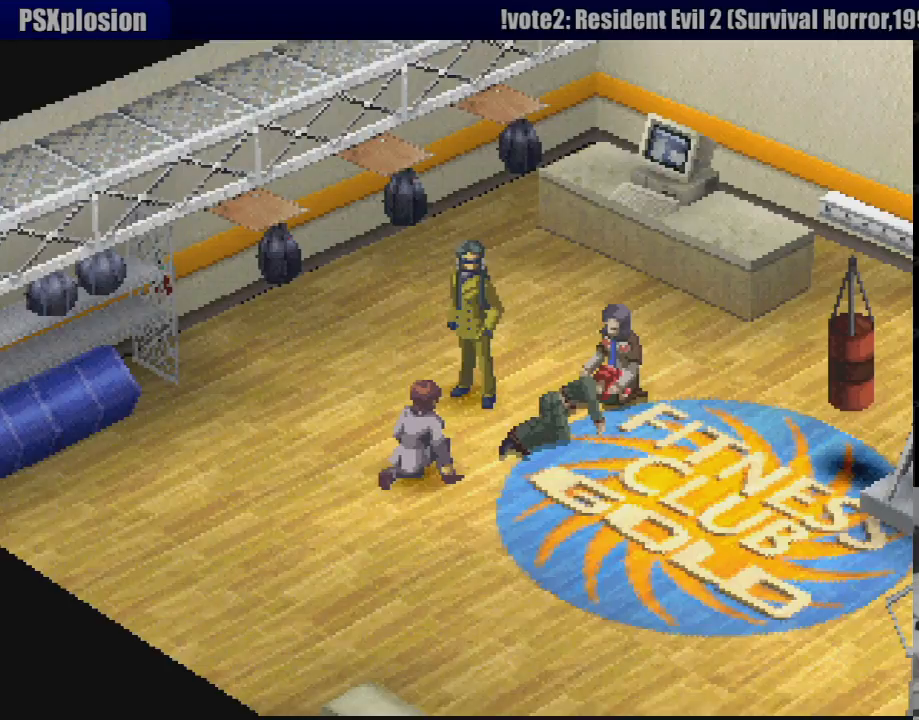
{"buttons": [], "events": []}